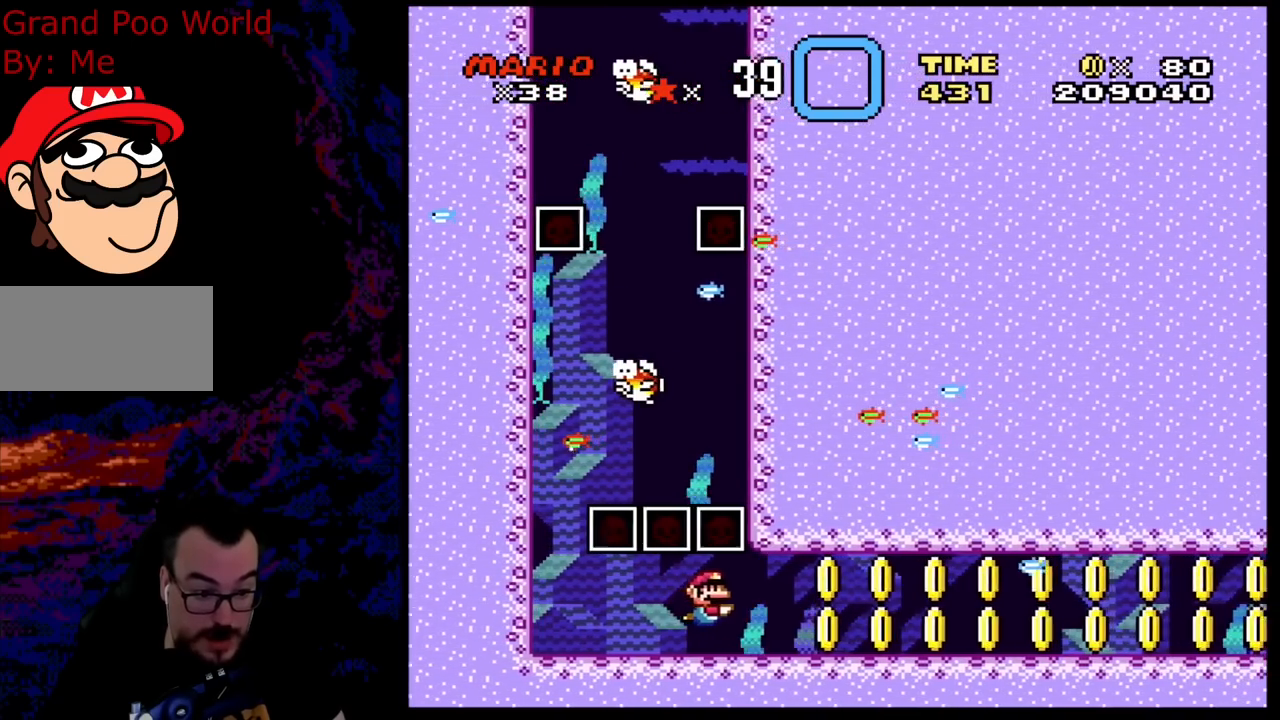
Gameplay with a controller (Nintendo layout); each line is a JSON object with the inputs held at the frame after it. "events" lists button and stick changes between this image and that frame as [ms after this image, input, new state], when the widget could be followed in between. Not read: L3 R3.
{"buttons": ["DPAD_DOWN", "DPAD_RIGHT"], "events": [[200, "B", "down"], [300, "B", "up"]]}
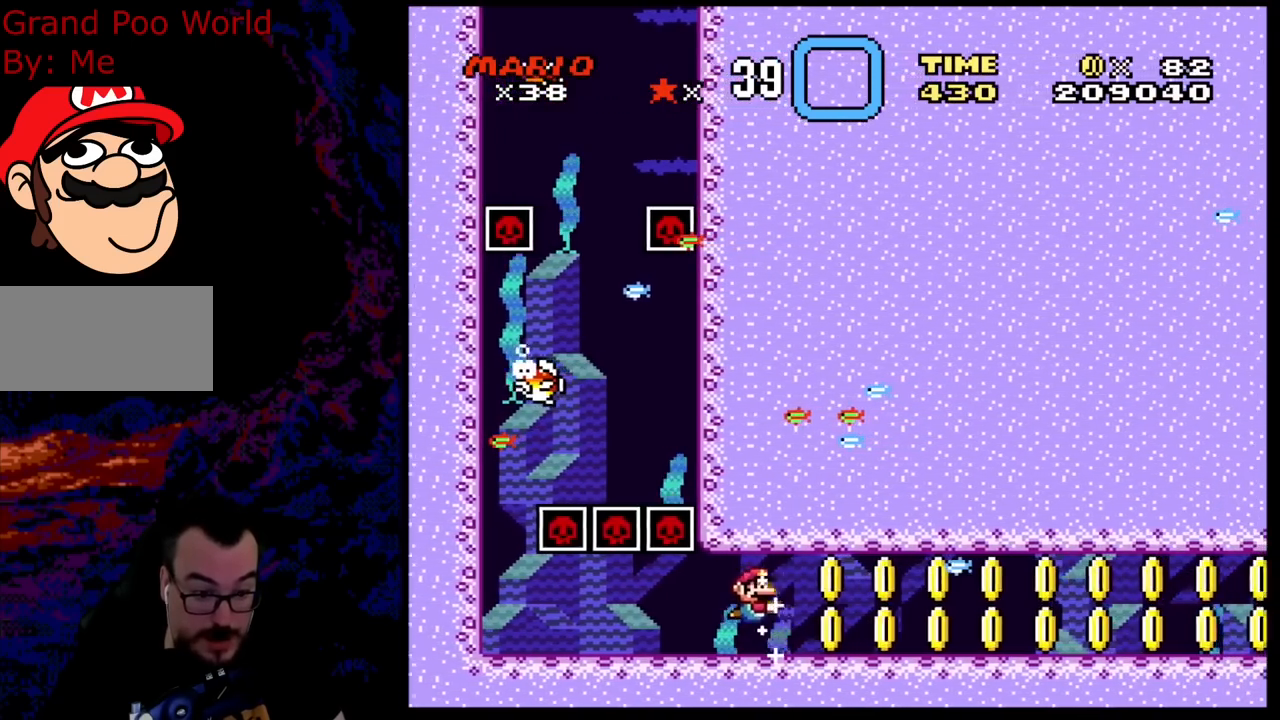
{"buttons": ["DPAD_DOWN", "DPAD_RIGHT"], "events": [[217, "B", "down"], [317, "B", "up"]]}
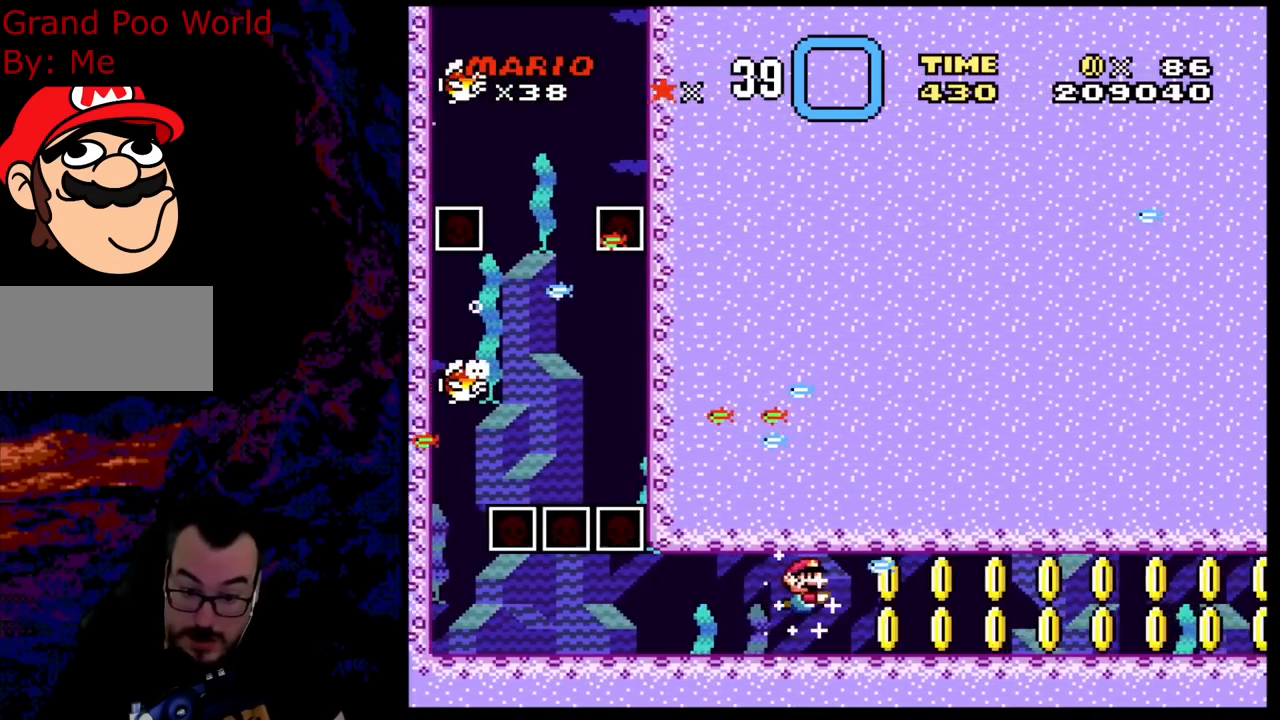
{"buttons": ["DPAD_DOWN", "DPAD_RIGHT"], "events": [[250, "B", "down"], [383, "B", "up"]]}
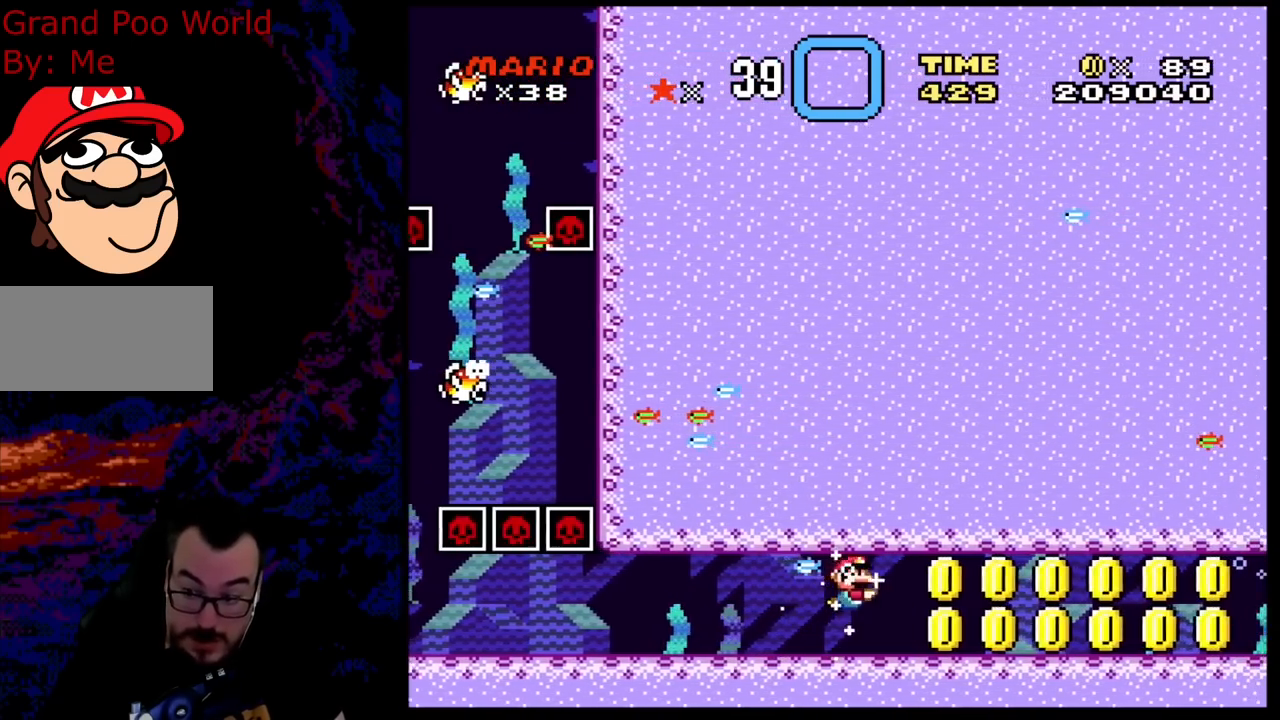
{"buttons": ["DPAD_DOWN", "DPAD_RIGHT"], "events": [[283, "B", "down"], [417, "B", "up"]]}
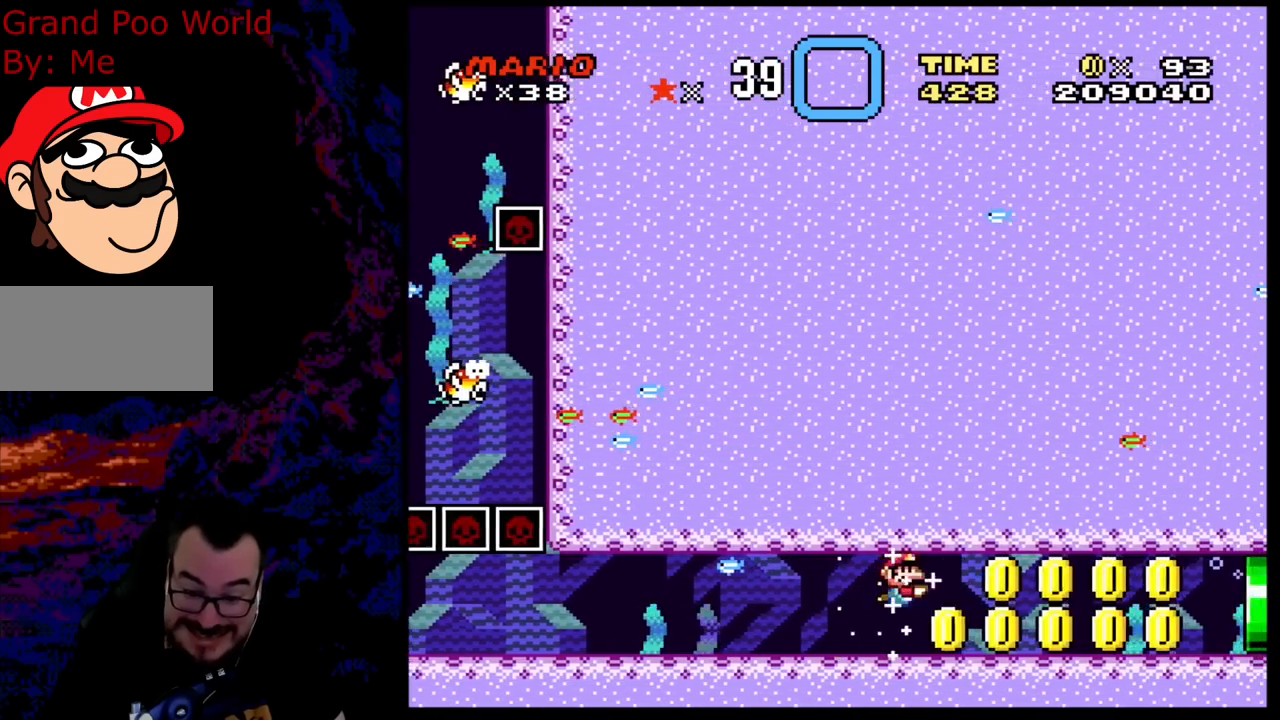
{"buttons": ["DPAD_DOWN", "DPAD_RIGHT"], "events": [[367, "B", "down"], [500, "B", "up"]]}
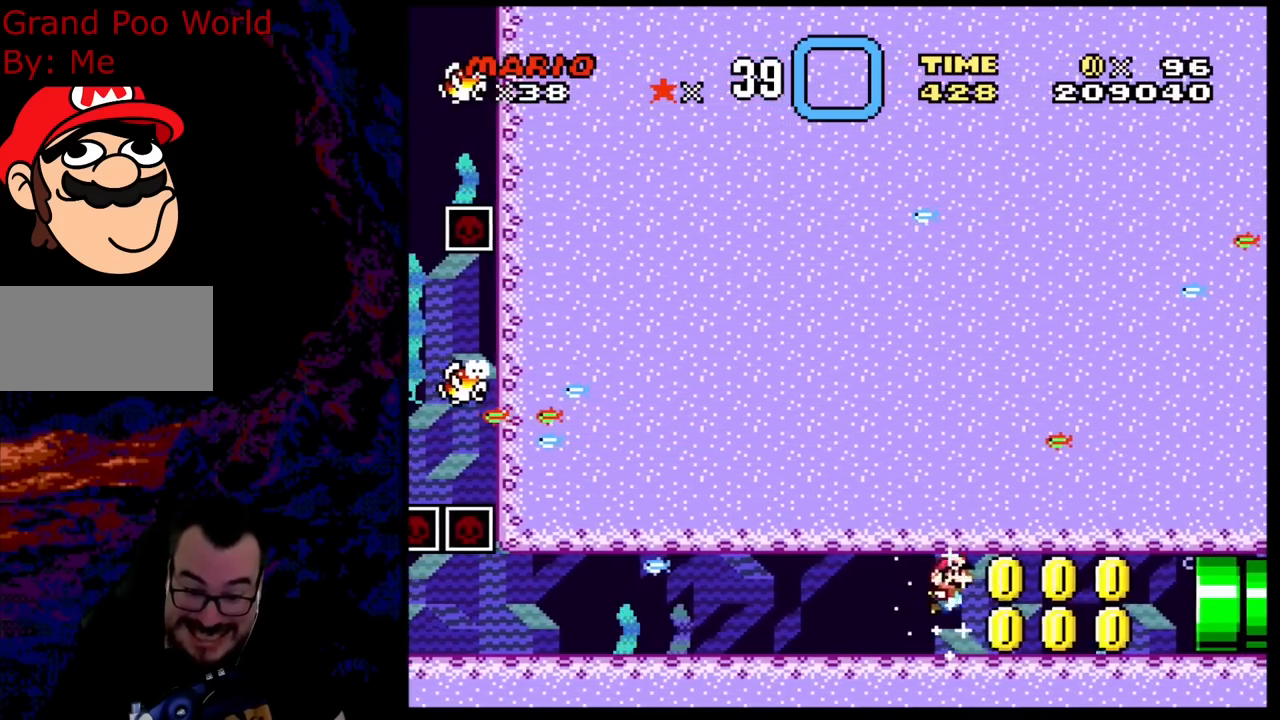
{"buttons": ["DPAD_DOWN", "DPAD_RIGHT"], "events": []}
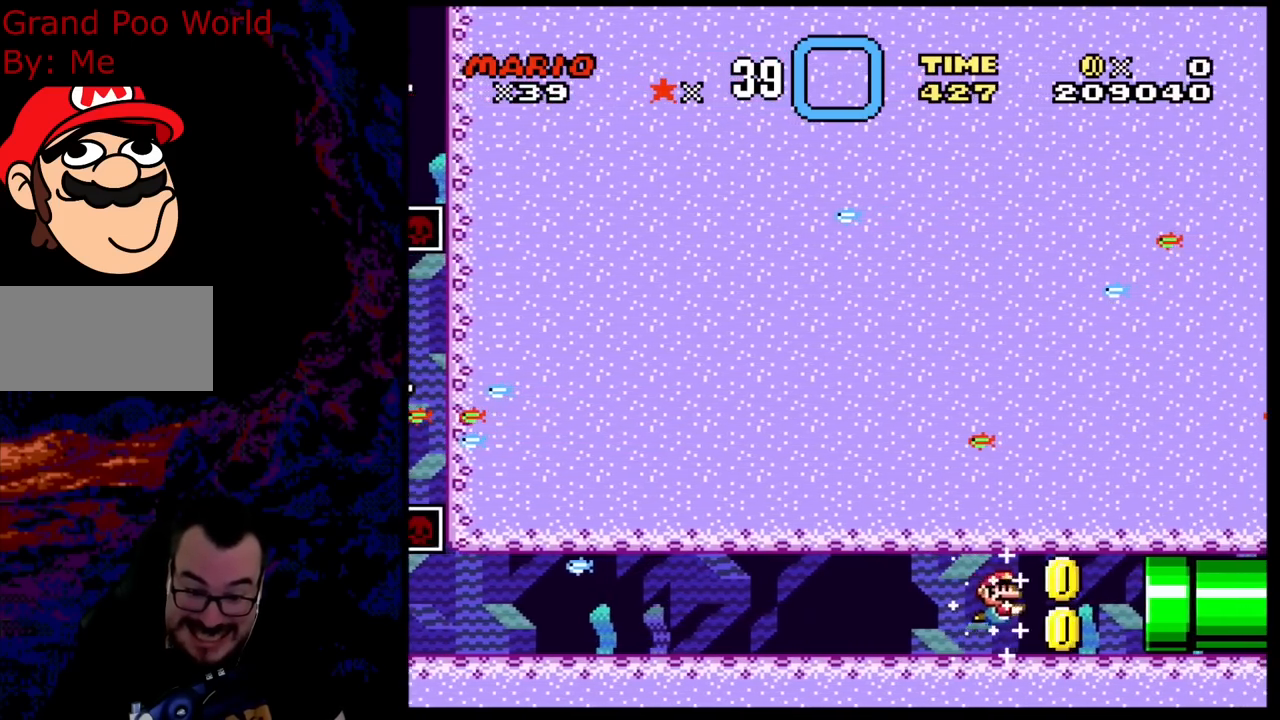
{"buttons": ["Y", "DPAD_RIGHT"], "events": [[17, "B", "down"], [117, "B", "up"], [217, "B", "down"], [383, "B", "up"], [433, "DPAD_DOWN", "up"], [483, "Y", "down"]]}
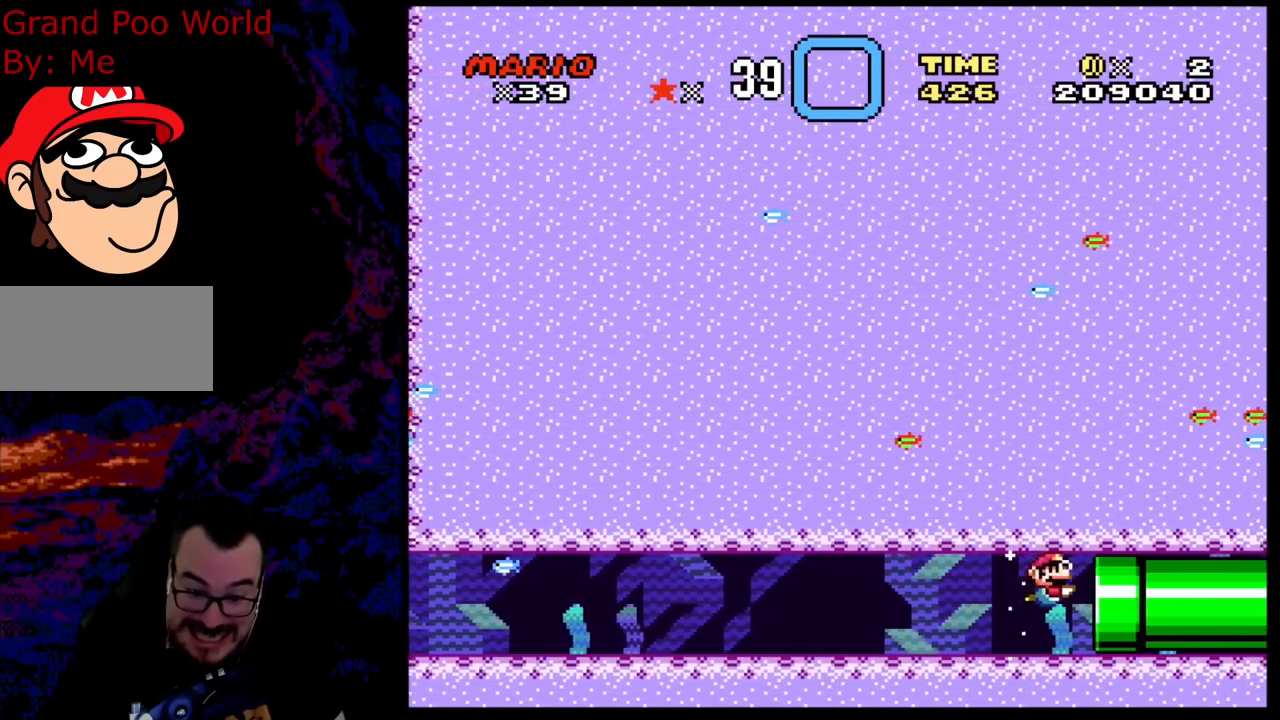
{"buttons": ["Y", "DPAD_RIGHT"], "events": []}
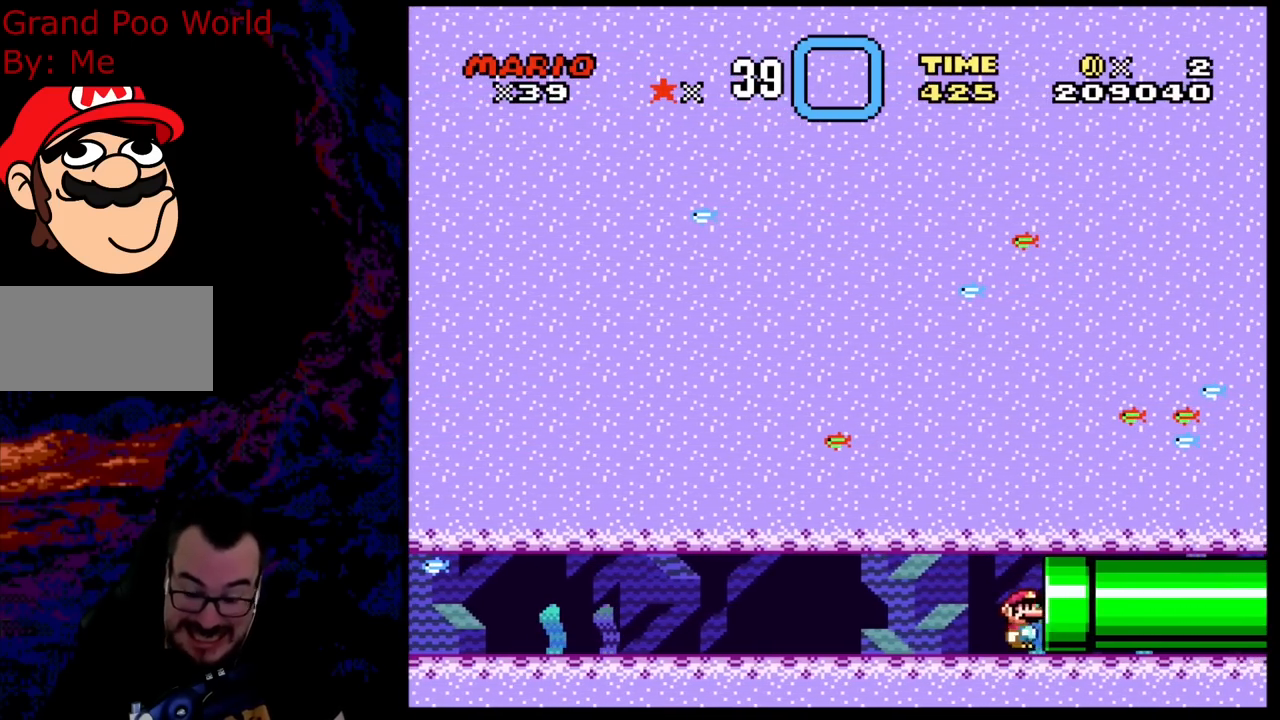
{"buttons": [], "events": [[400, "Y", "up"], [417, "DPAD_RIGHT", "up"]]}
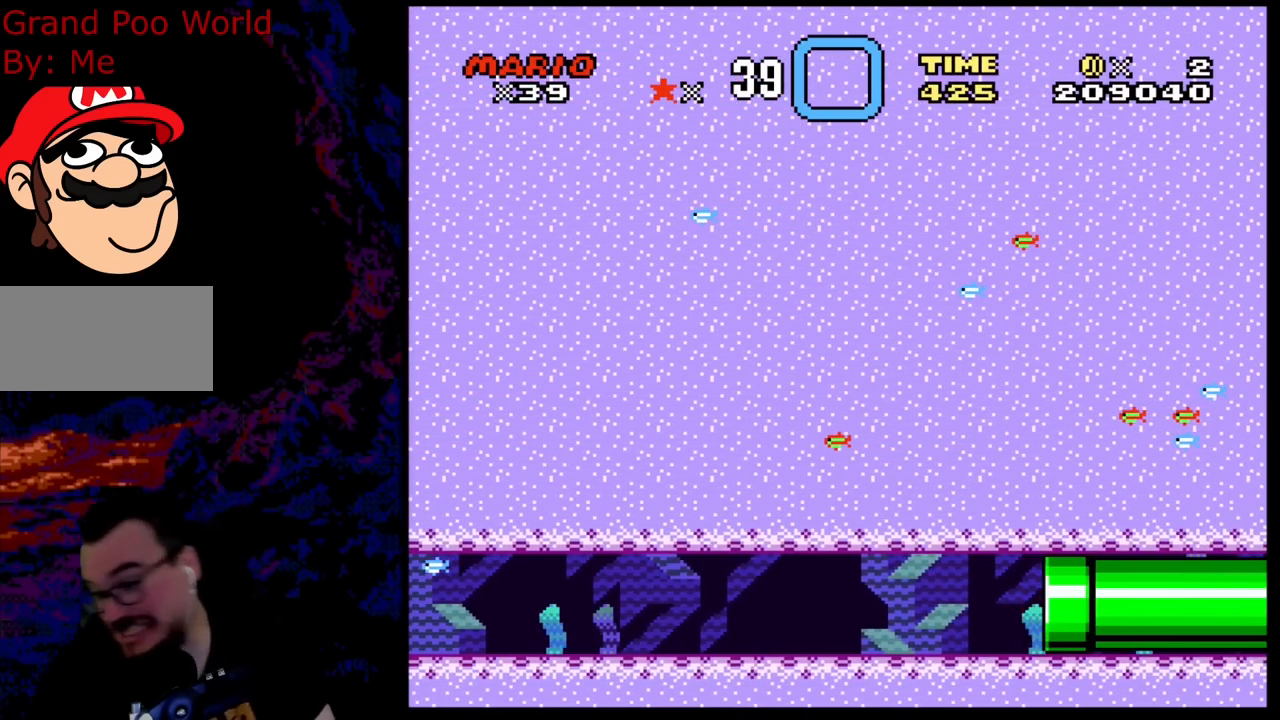
{"buttons": [], "events": []}
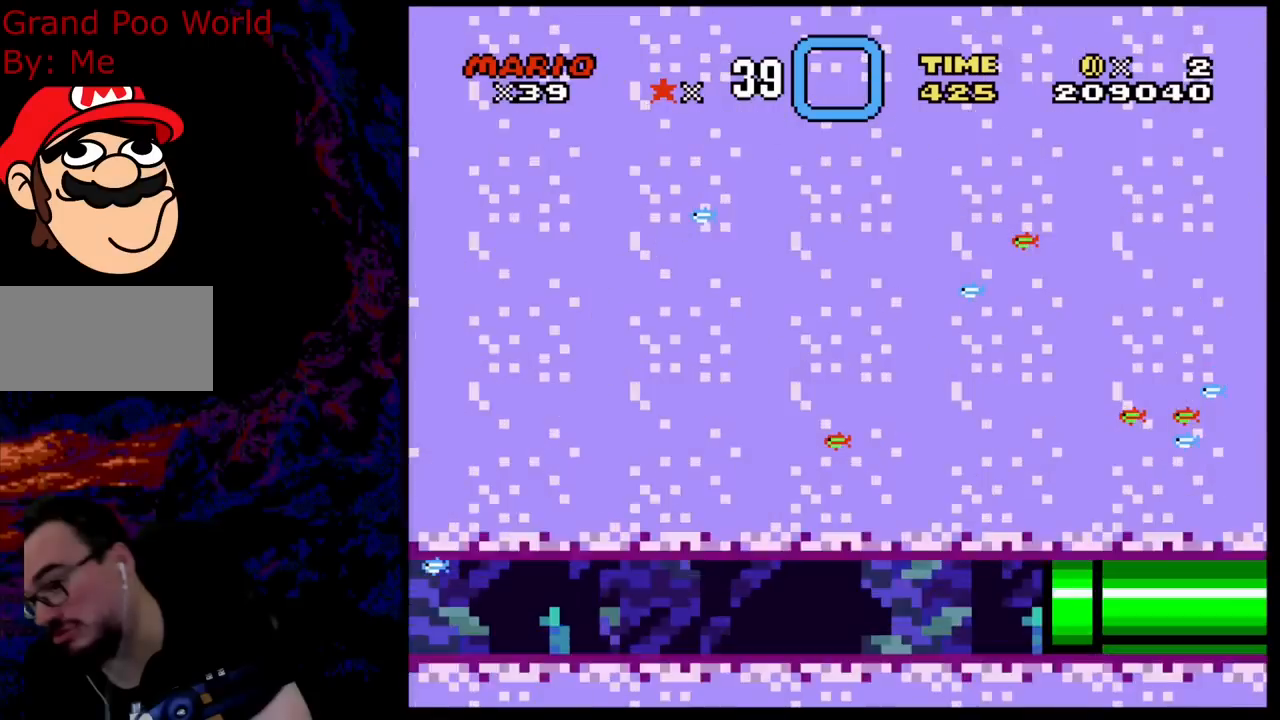
{"buttons": ["B"], "events": [[417, "B", "down"]]}
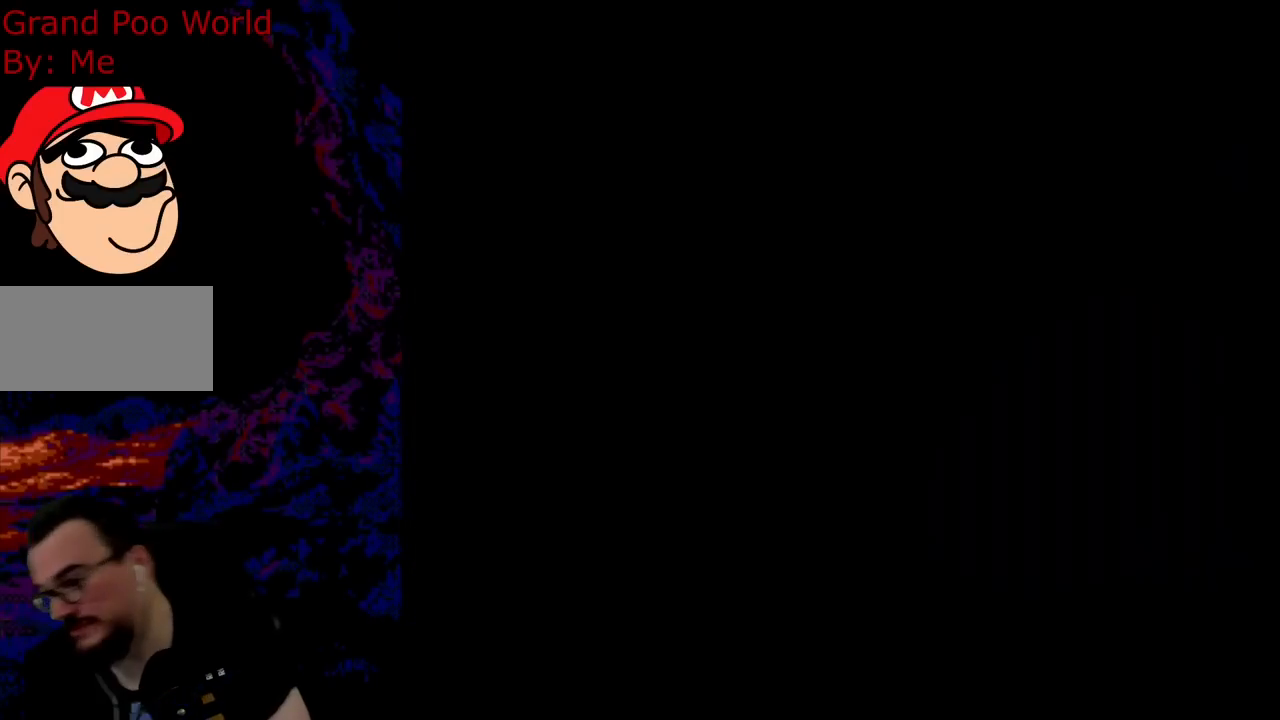
{"buttons": [], "events": [[83, "B", "up"], [100, "B", "down"], [217, "B", "up"]]}
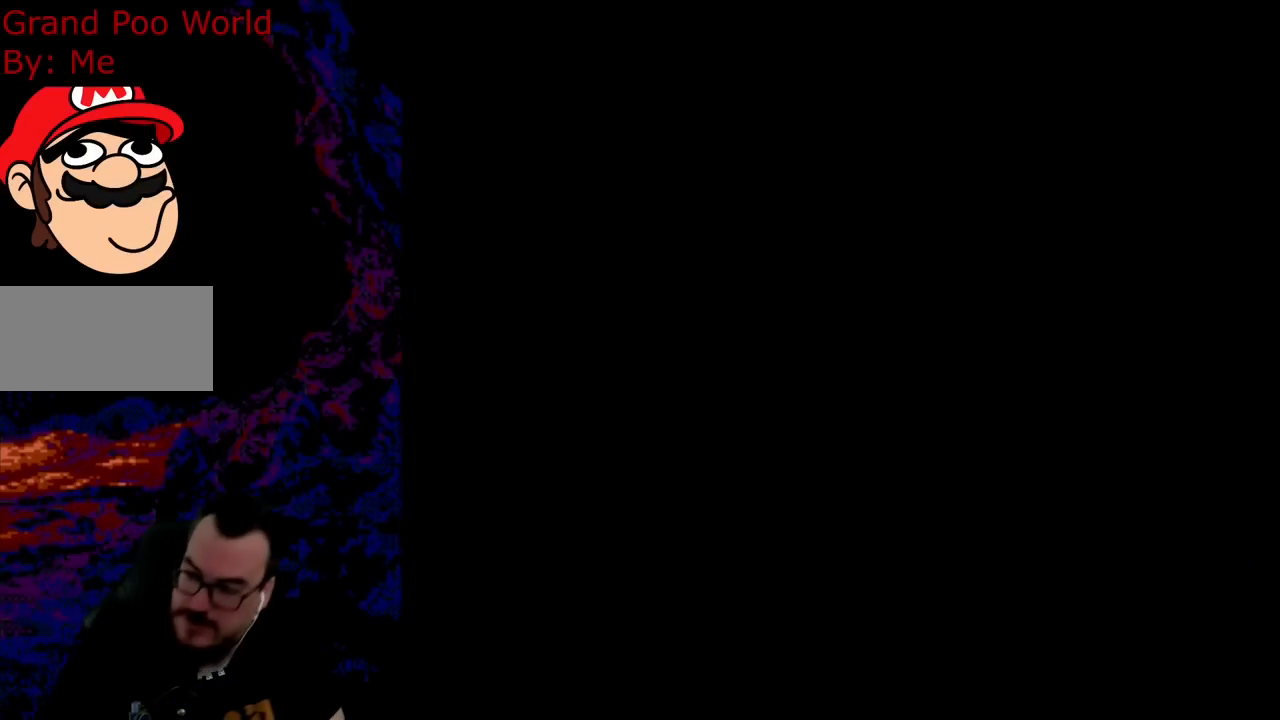
{"buttons": [], "events": []}
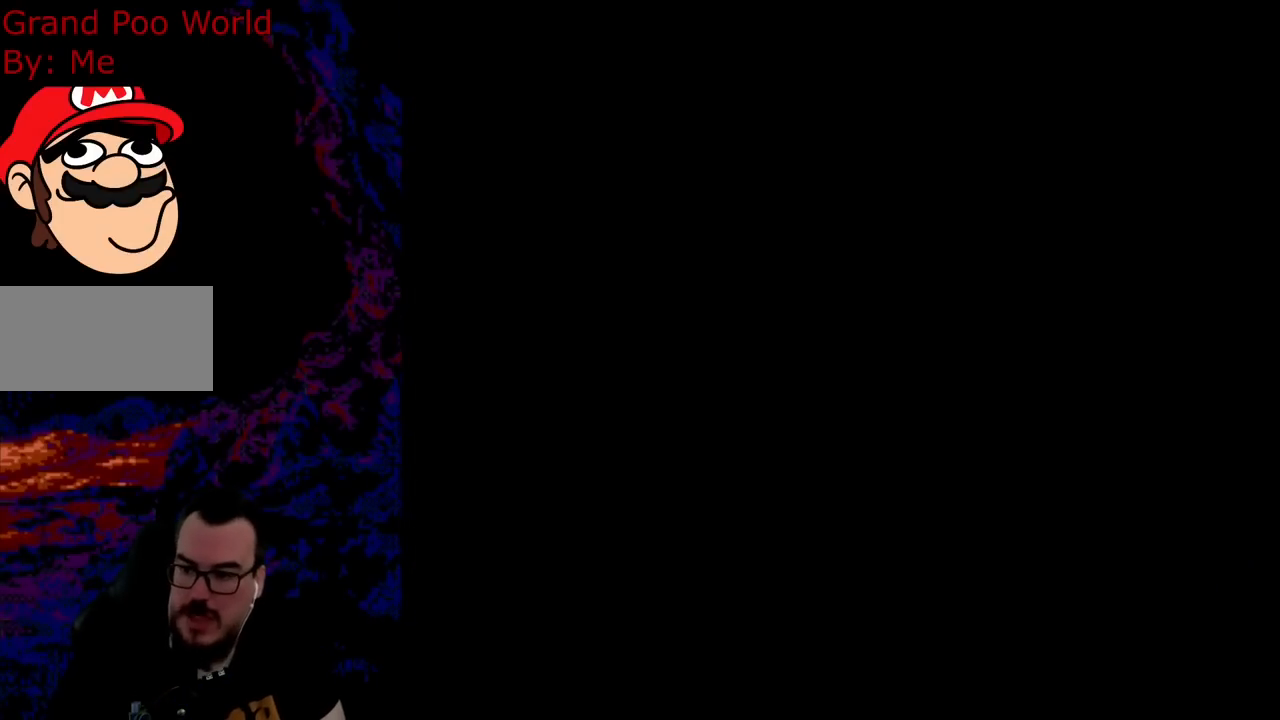
{"buttons": [], "events": []}
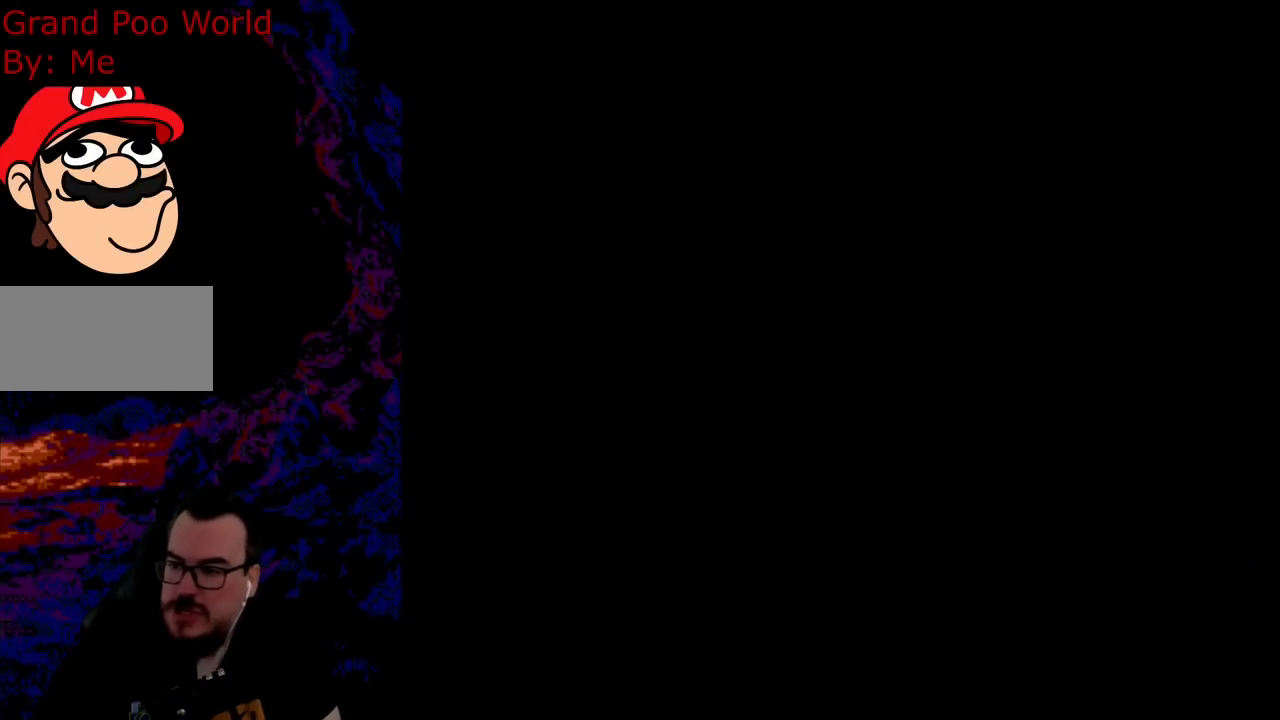
{"buttons": [], "events": []}
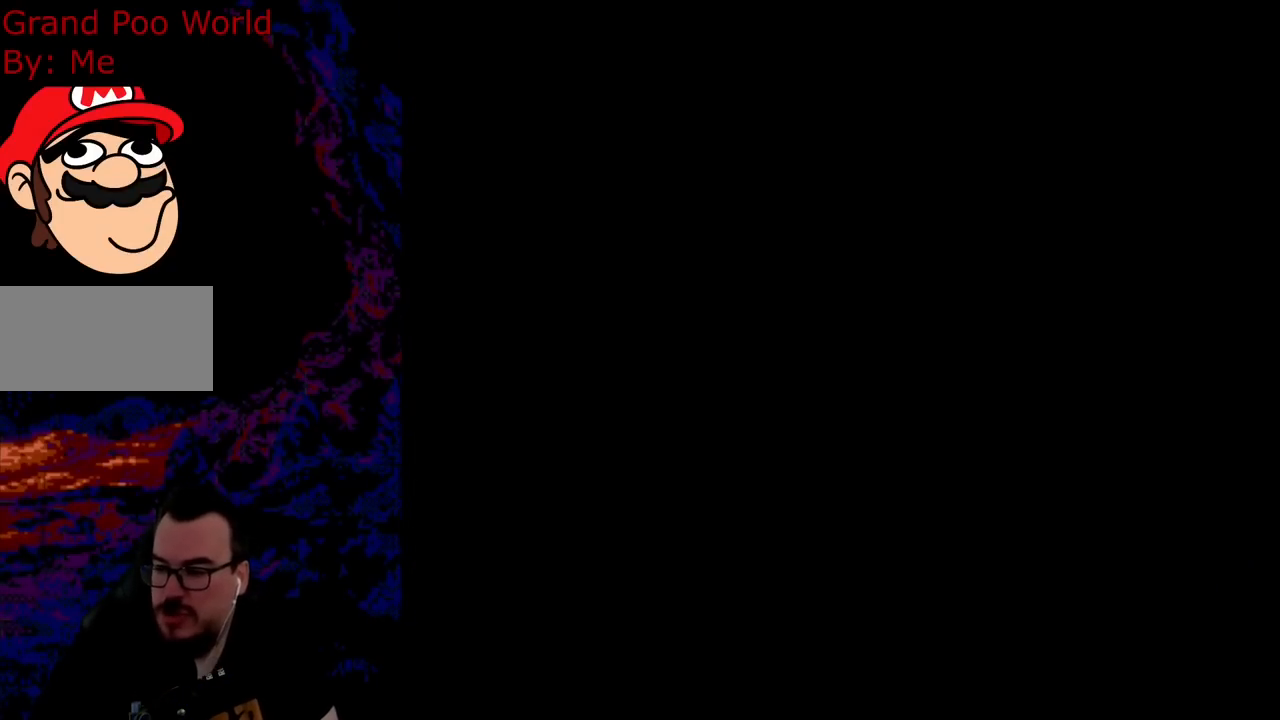
{"buttons": [], "events": []}
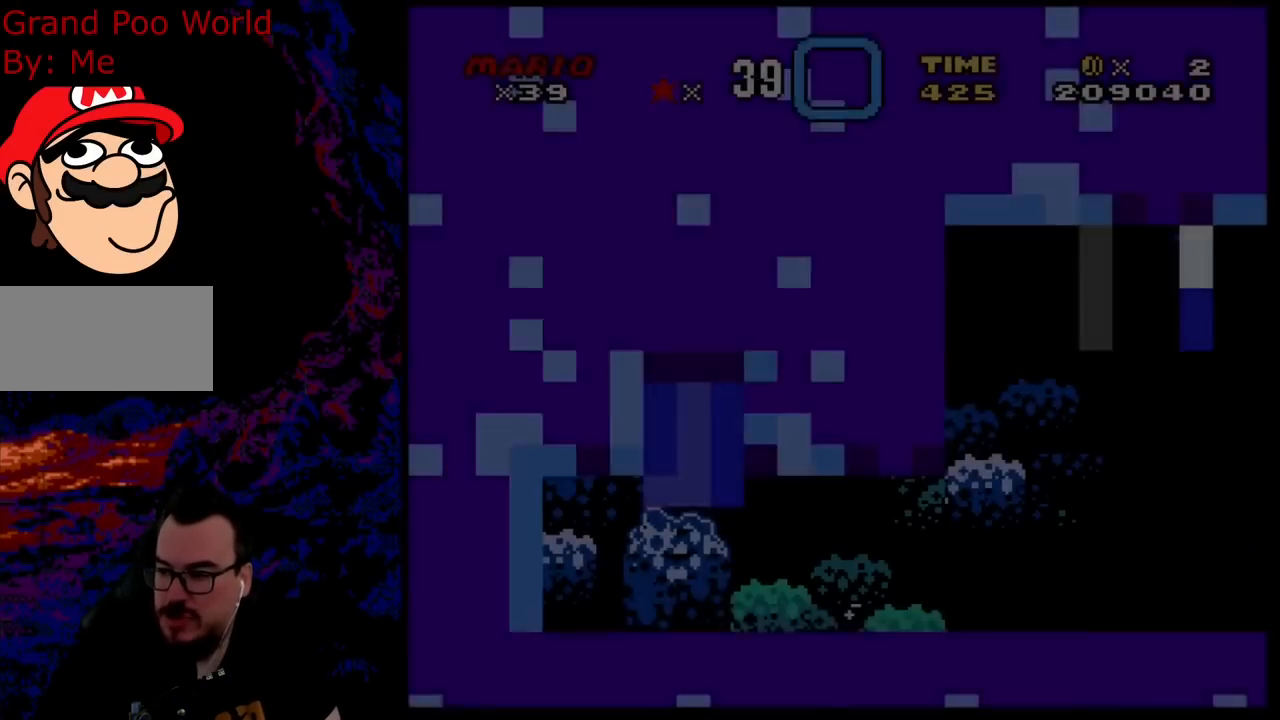
{"buttons": [], "events": []}
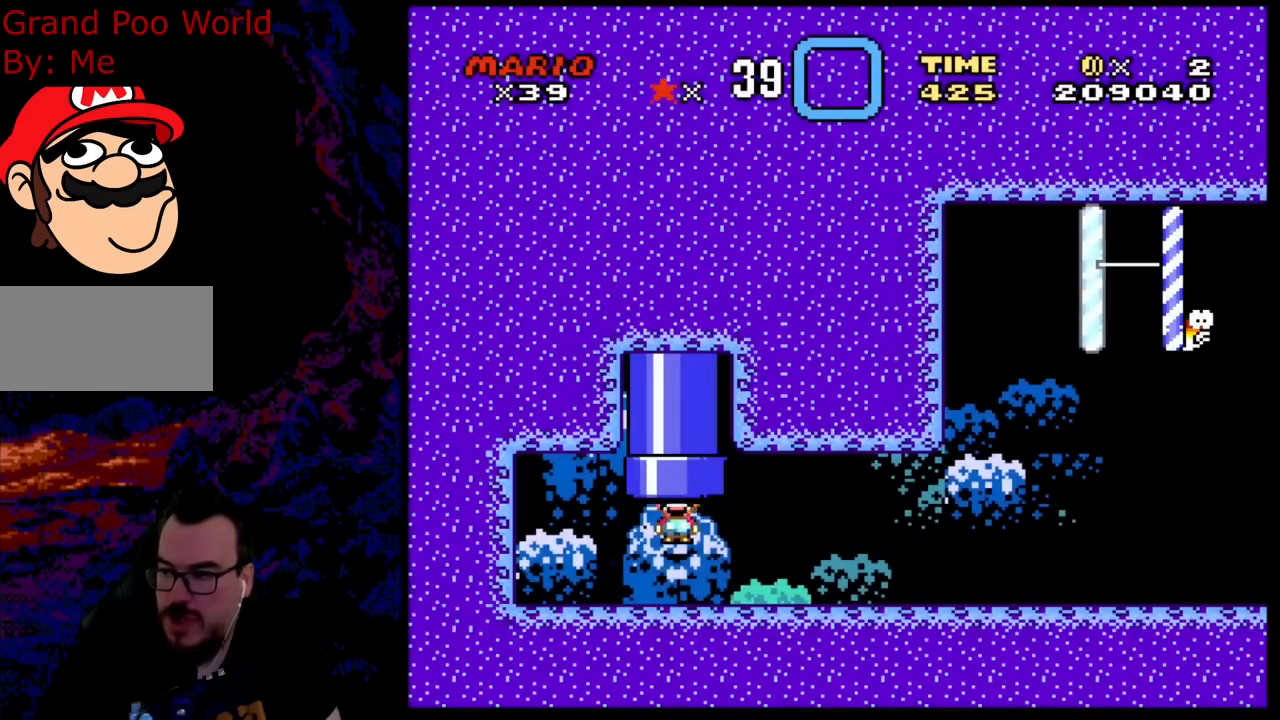
{"buttons": ["B", "DPAD_DOWN", "DPAD_RIGHT"], "events": [[117, "DPAD_RIGHT", "down"], [350, "DPAD_DOWN", "down"], [400, "B", "down"]]}
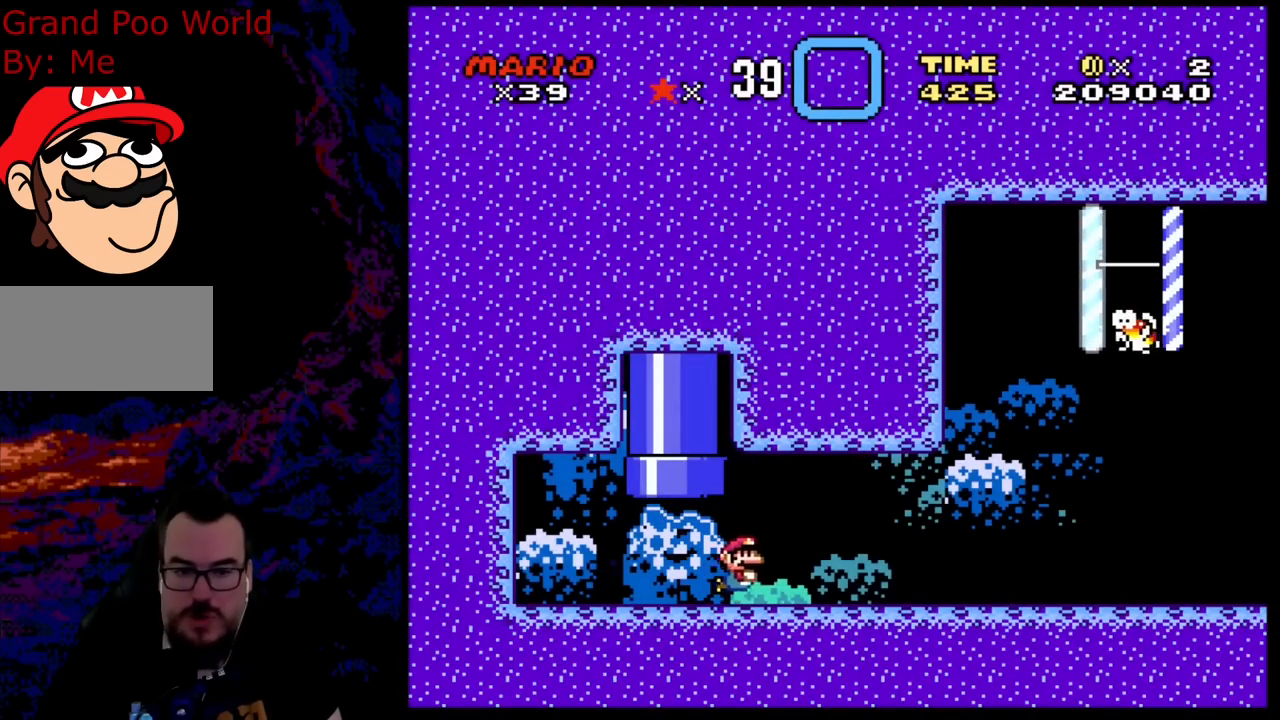
{"buttons": ["DPAD_DOWN", "DPAD_RIGHT"], "events": [[33, "B", "up"], [133, "B", "down"], [267, "B", "up"]]}
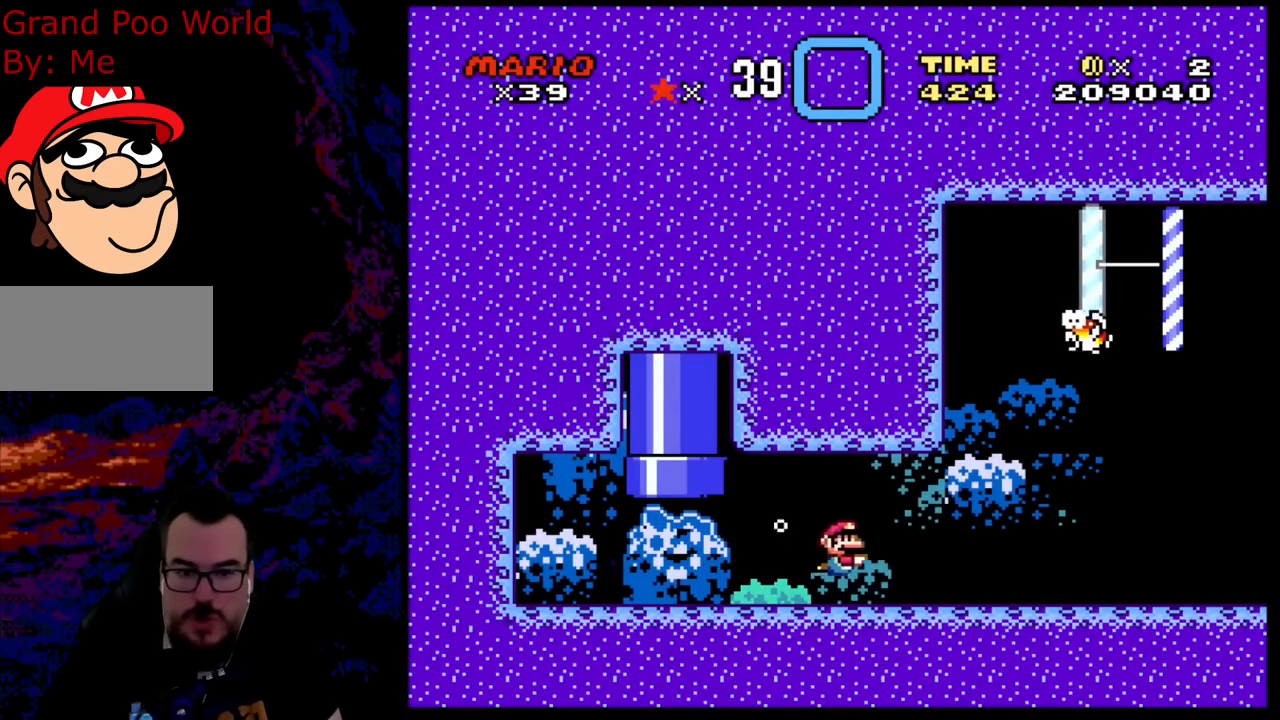
{"buttons": ["B", "DPAD_DOWN", "DPAD_RIGHT"], "events": [[200, "B", "down"], [333, "B", "up"], [483, "B", "down"]]}
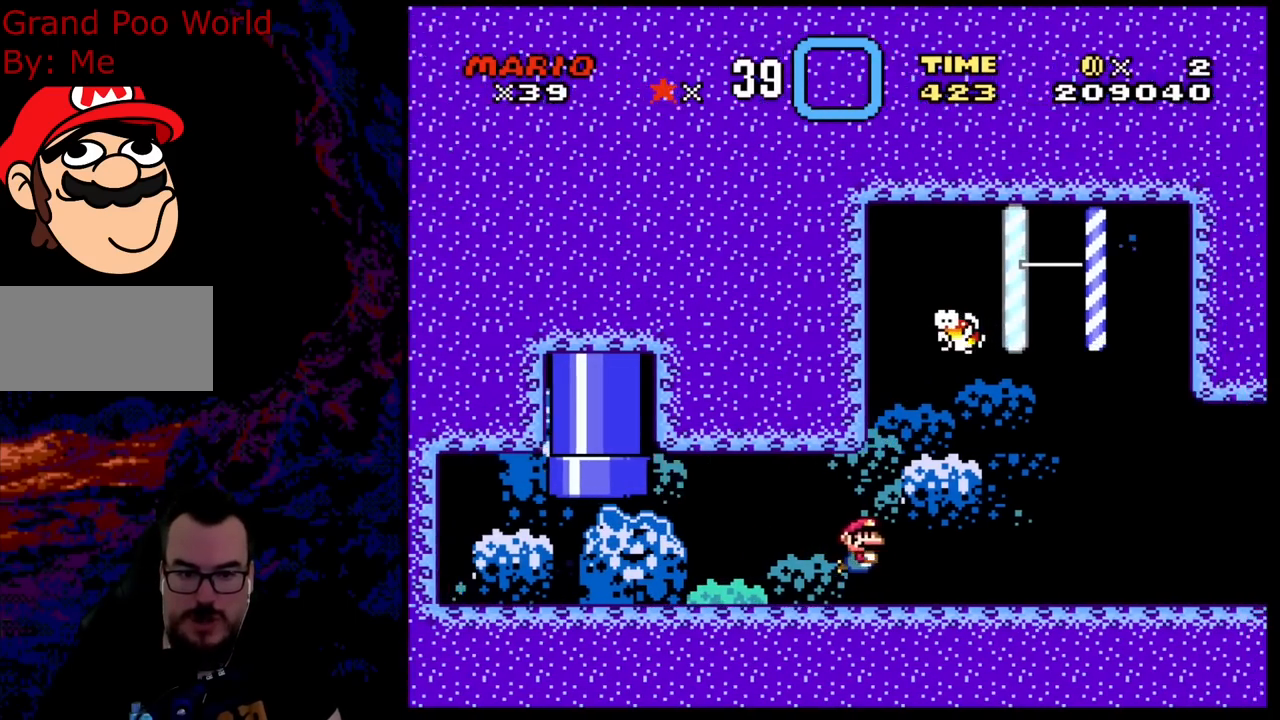
{"buttons": ["DPAD_UP", "DPAD_RIGHT"], "events": [[167, "B", "up"], [333, "B", "down"], [400, "DPAD_DOWN", "up"], [417, "DPAD_UP", "down"], [467, "B", "up"]]}
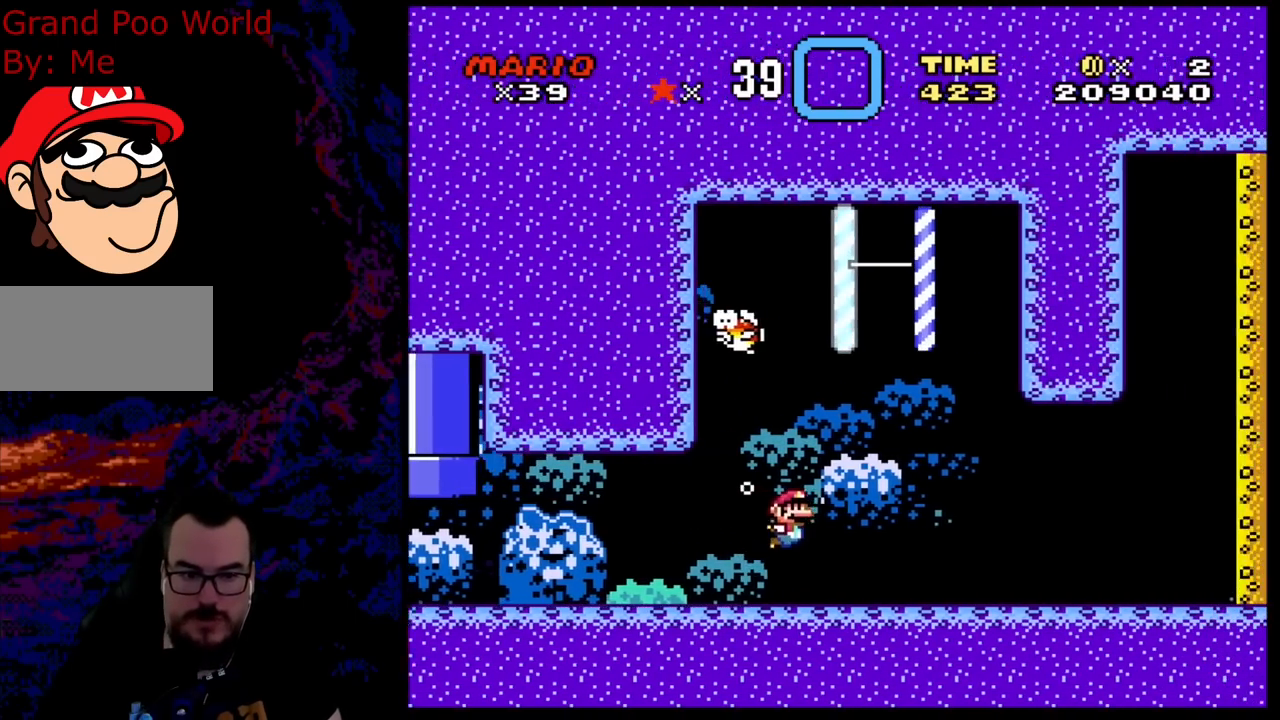
{"buttons": ["B", "DPAD_UP", "DPAD_LEFT"], "events": [[67, "B", "down"], [183, "B", "up"], [250, "B", "down"], [350, "B", "up"], [450, "B", "down"], [467, "DPAD_LEFT", "down"], [467, "DPAD_RIGHT", "up"]]}
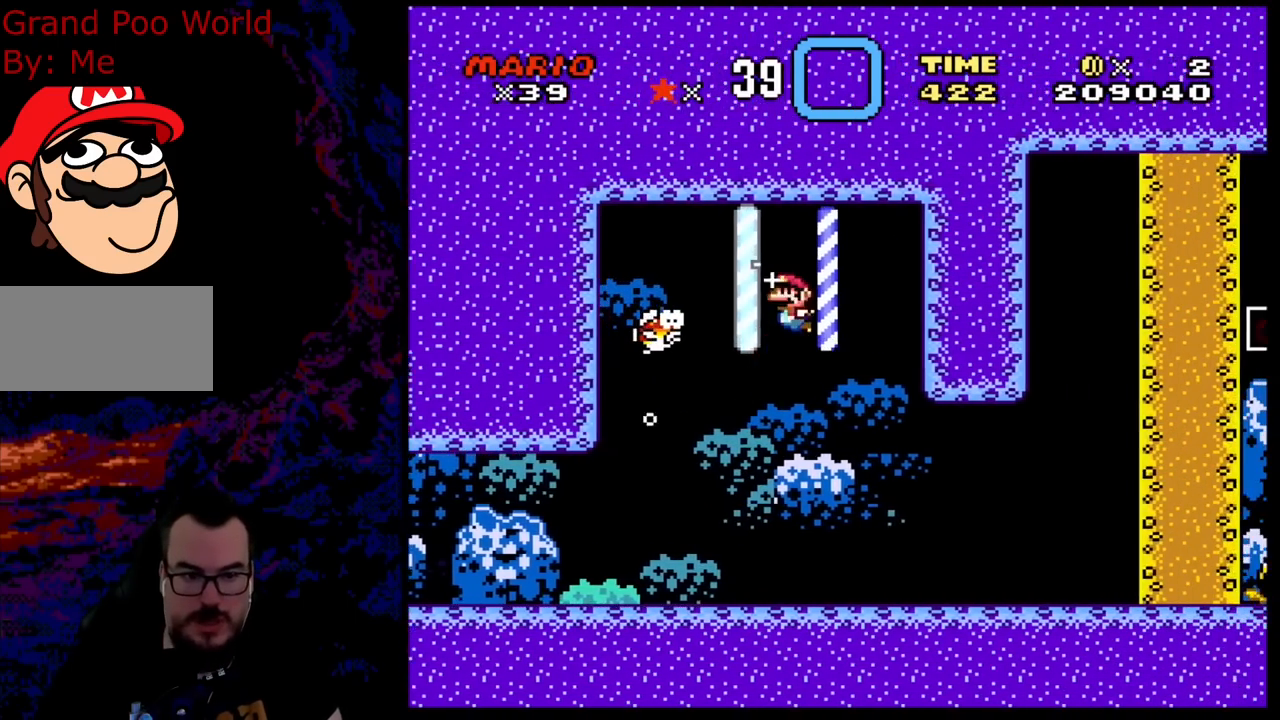
{"buttons": ["DPAD_RIGHT"], "events": [[67, "B", "up"], [67, "DPAD_LEFT", "up"], [100, "DPAD_RIGHT", "down"], [133, "DPAD_UP", "up"]]}
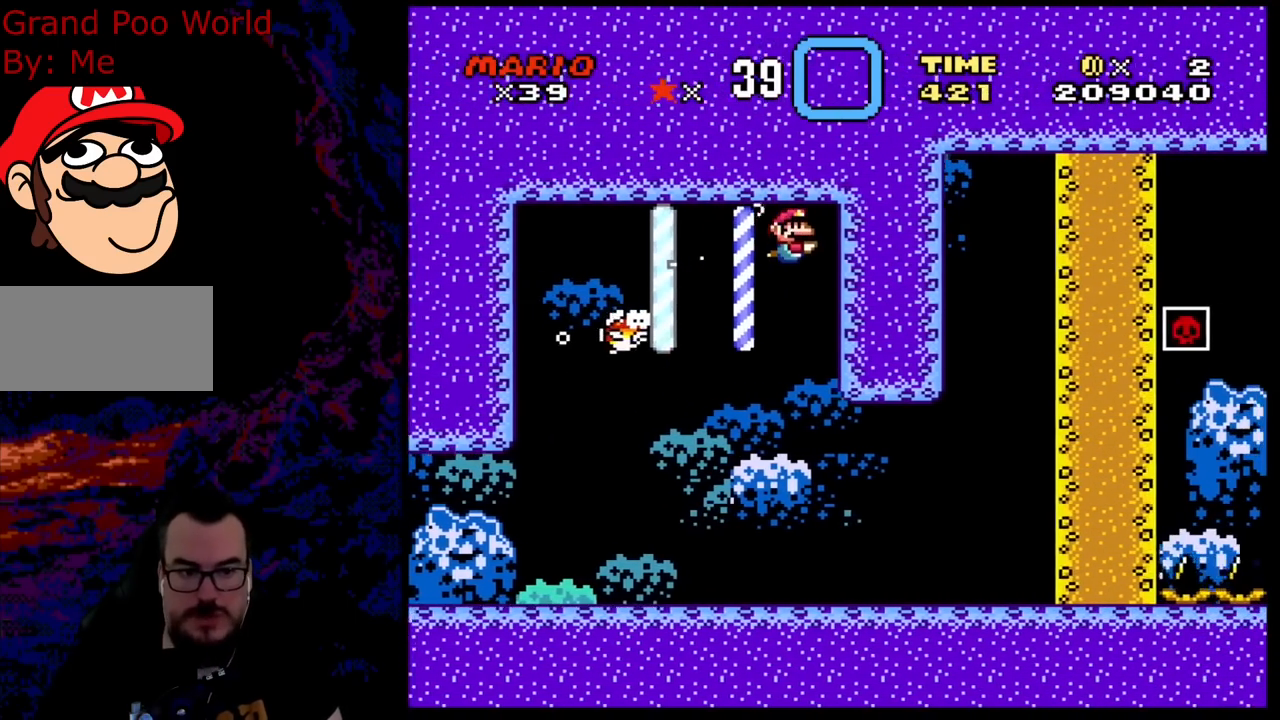
{"buttons": ["DPAD_RIGHT"], "events": []}
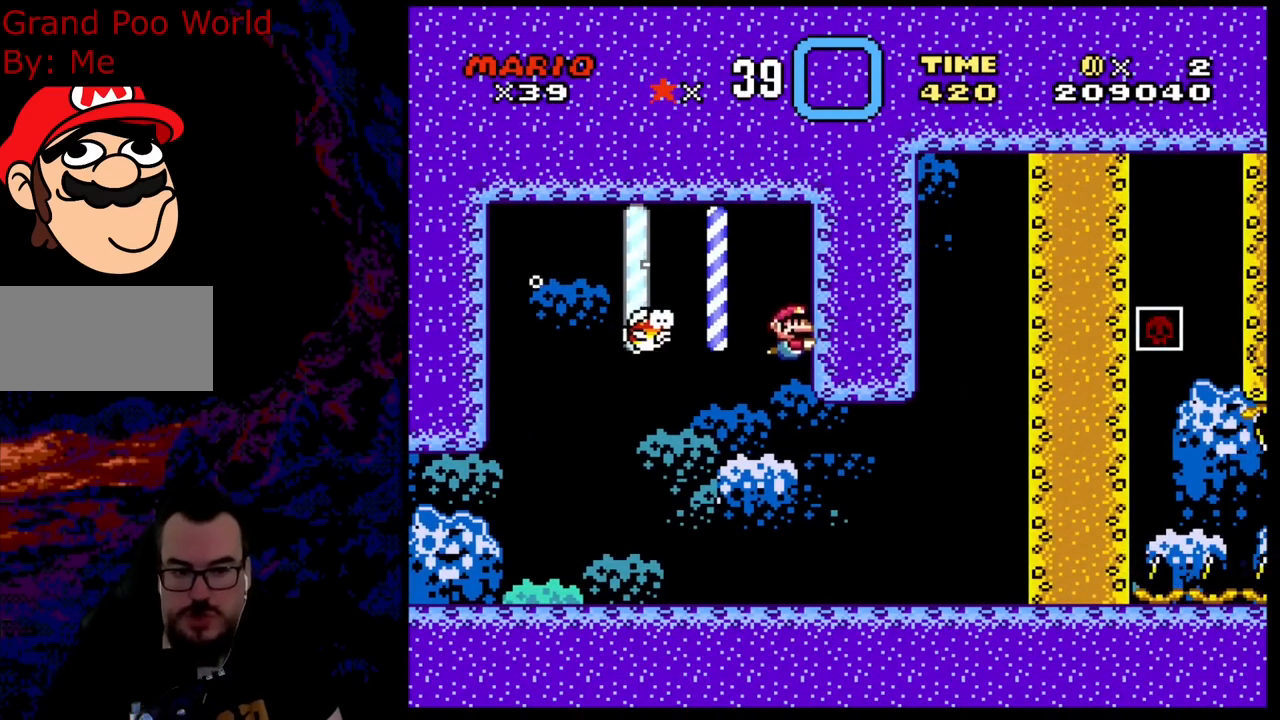
{"buttons": ["B", "DPAD_UP", "DPAD_RIGHT"], "events": [[433, "B", "down"], [500, "DPAD_UP", "down"]]}
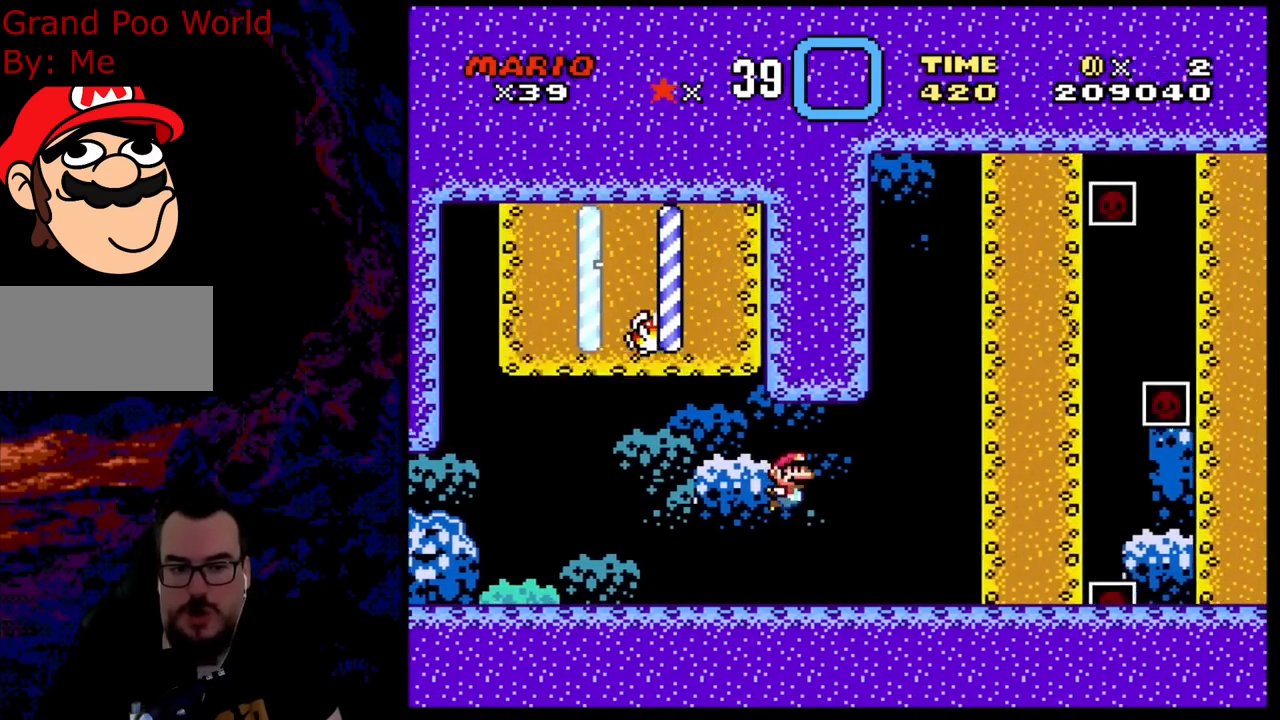
{"buttons": ["DPAD_UP", "DPAD_RIGHT"], "events": [[50, "B", "up"], [167, "B", "down"], [250, "B", "up"], [350, "B", "down"], [467, "B", "up"]]}
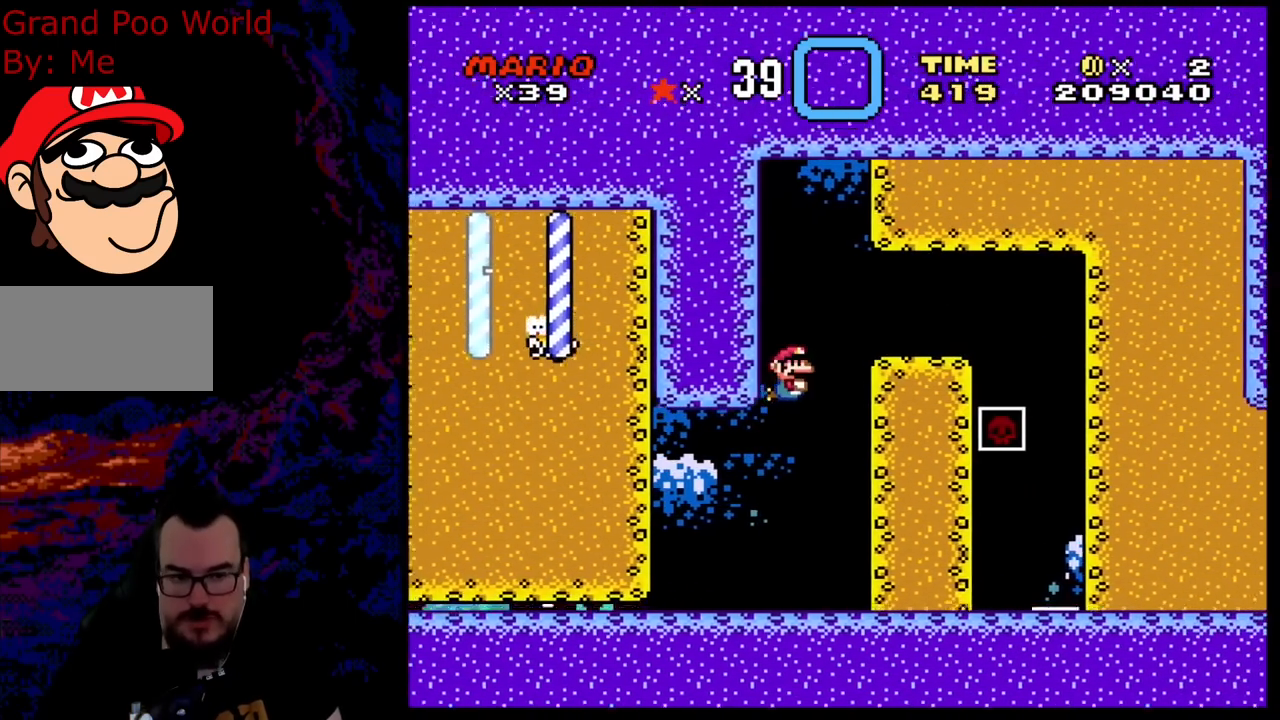
{"buttons": ["DPAD_DOWN", "DPAD_RIGHT"], "events": [[150, "B", "down"], [183, "DPAD_UP", "up"], [217, "DPAD_DOWN", "down"], [233, "B", "up"]]}
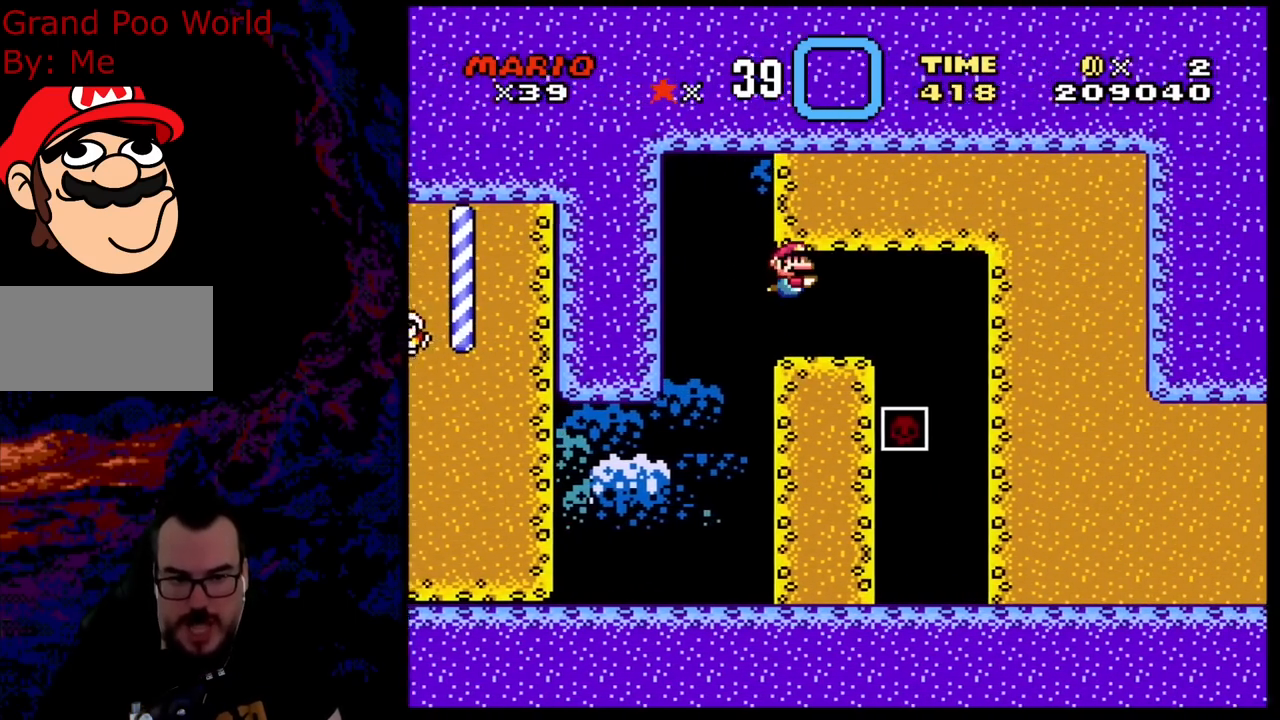
{"buttons": ["B", "DPAD_DOWN", "DPAD_RIGHT"], "events": [[217, "B", "down"], [333, "B", "up"], [433, "B", "down"]]}
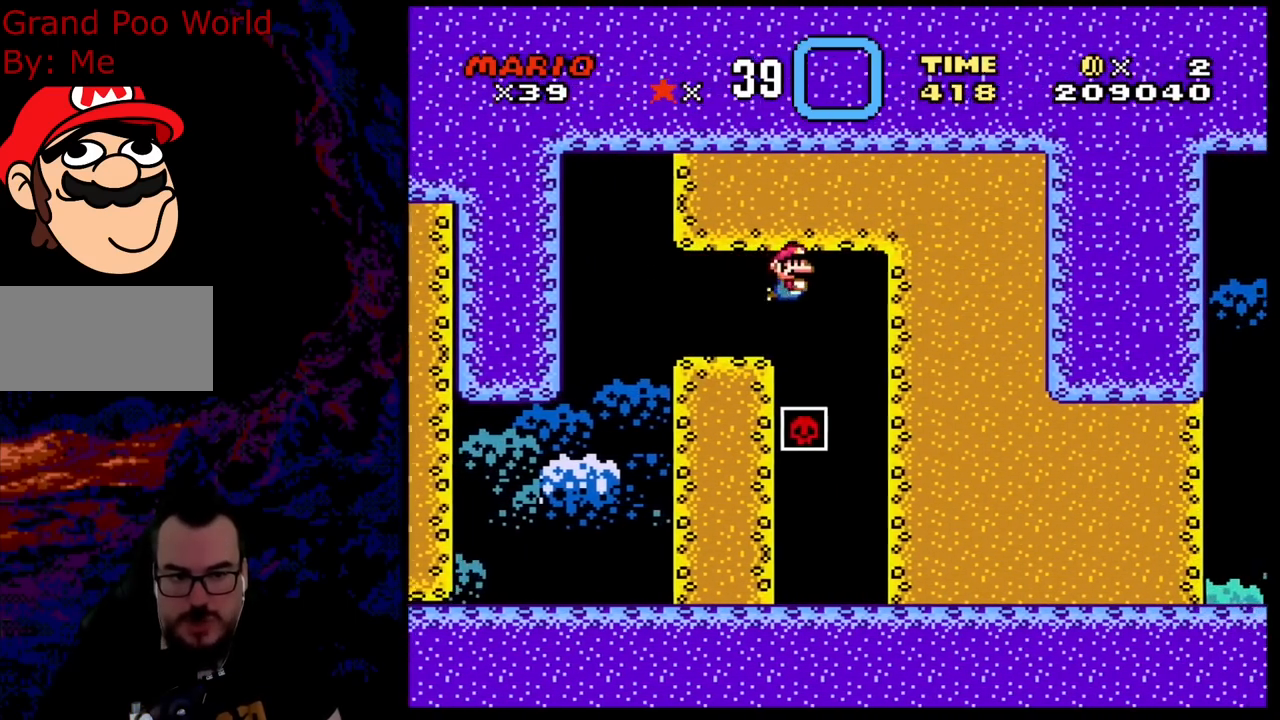
{"buttons": [], "events": [[100, "B", "up"], [350, "DPAD_DOWN", "up"], [450, "DPAD_RIGHT", "up"]]}
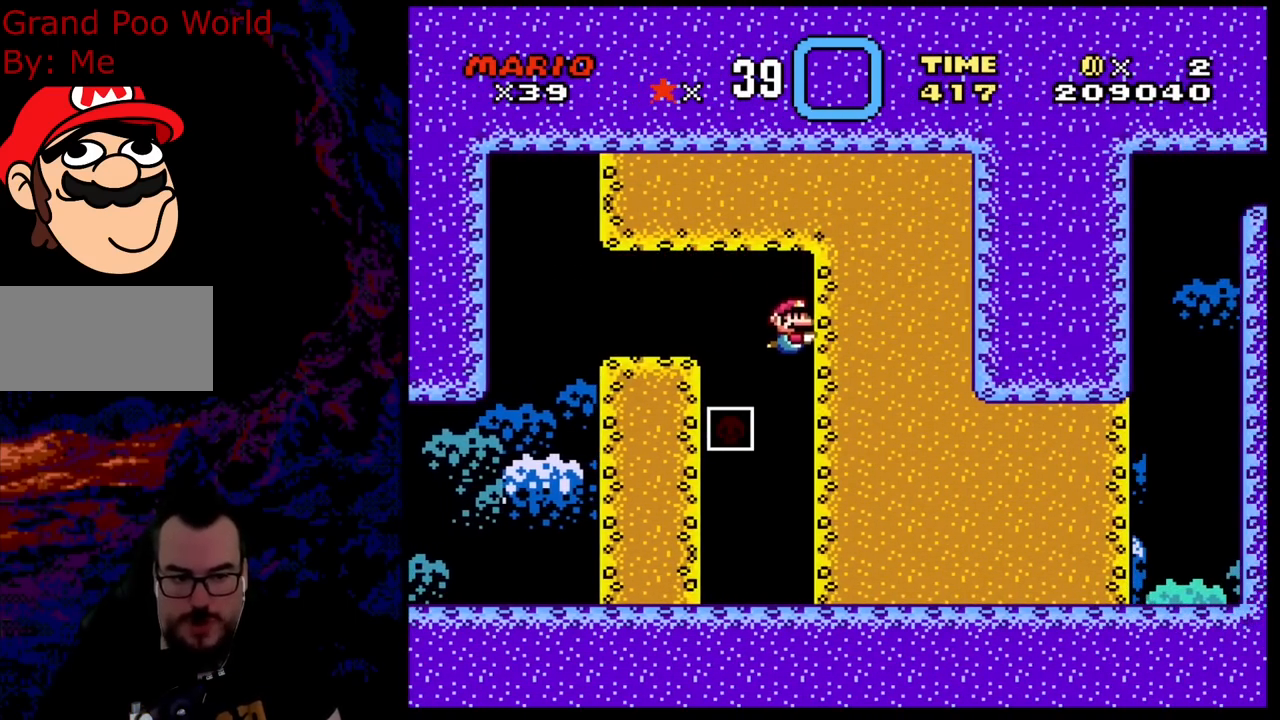
{"buttons": ["DPAD_DOWN"], "events": [[217, "DPAD_DOWN", "down"], [233, "B", "down"], [350, "B", "up"]]}
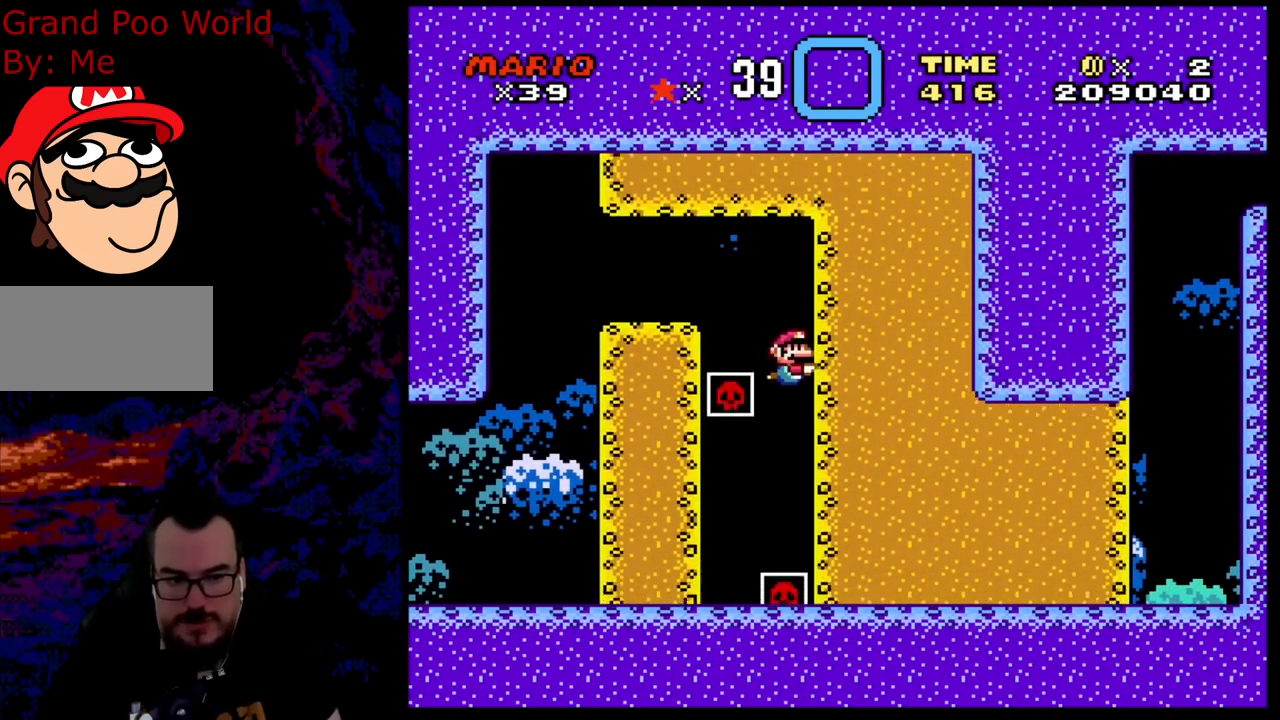
{"buttons": ["DPAD_DOWN", "DPAD_LEFT"], "events": [[83, "DPAD_RIGHT", "down"], [133, "DPAD_RIGHT", "up"], [283, "B", "down"], [400, "B", "up"], [450, "DPAD_LEFT", "down"]]}